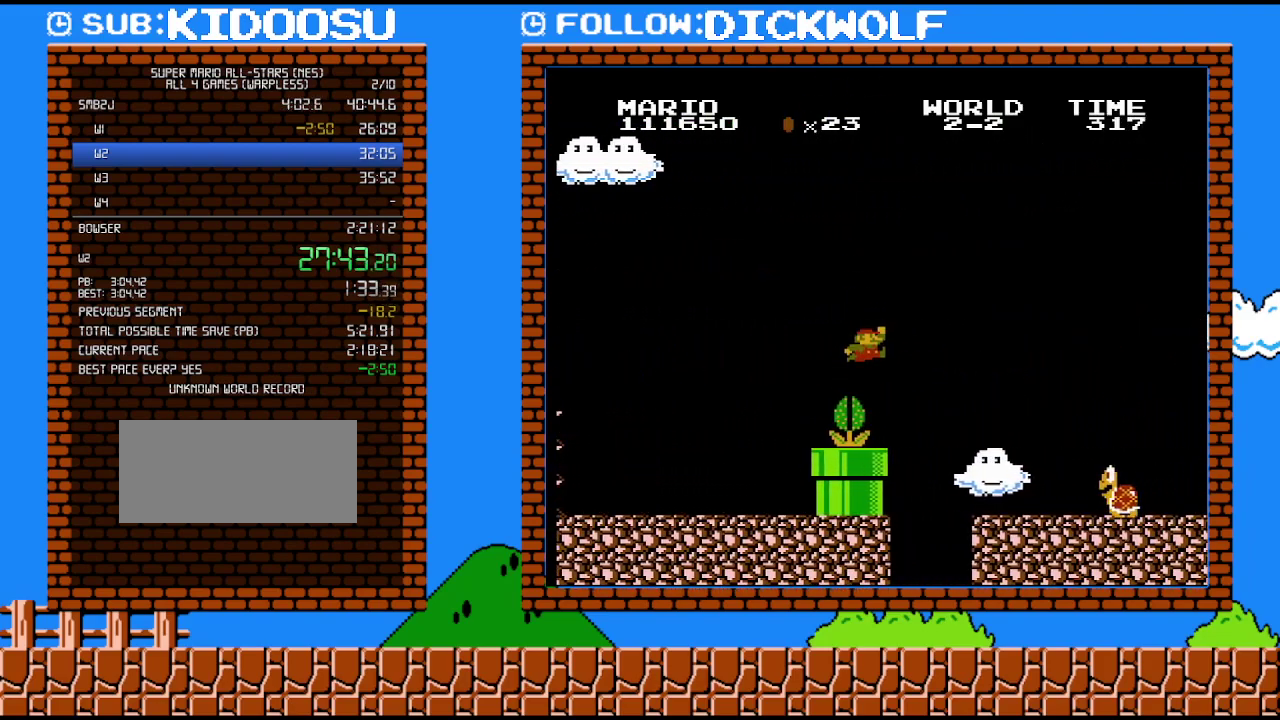
Gameplay with a controller (Nintendo layout); each line is a JSON object with the inputs held at the frame after it. "events" lists button and stick changes between this image and that frame as [ms after this image, input, new state], when the widget could be followed in between. Not read: L3 R3.
{"buttons": ["B"], "events": [[100, "A", "up"], [333, "DPAD_RIGHT", "up"], [400, "DPAD_LEFT", "down"], [450, "DPAD_LEFT", "up"]]}
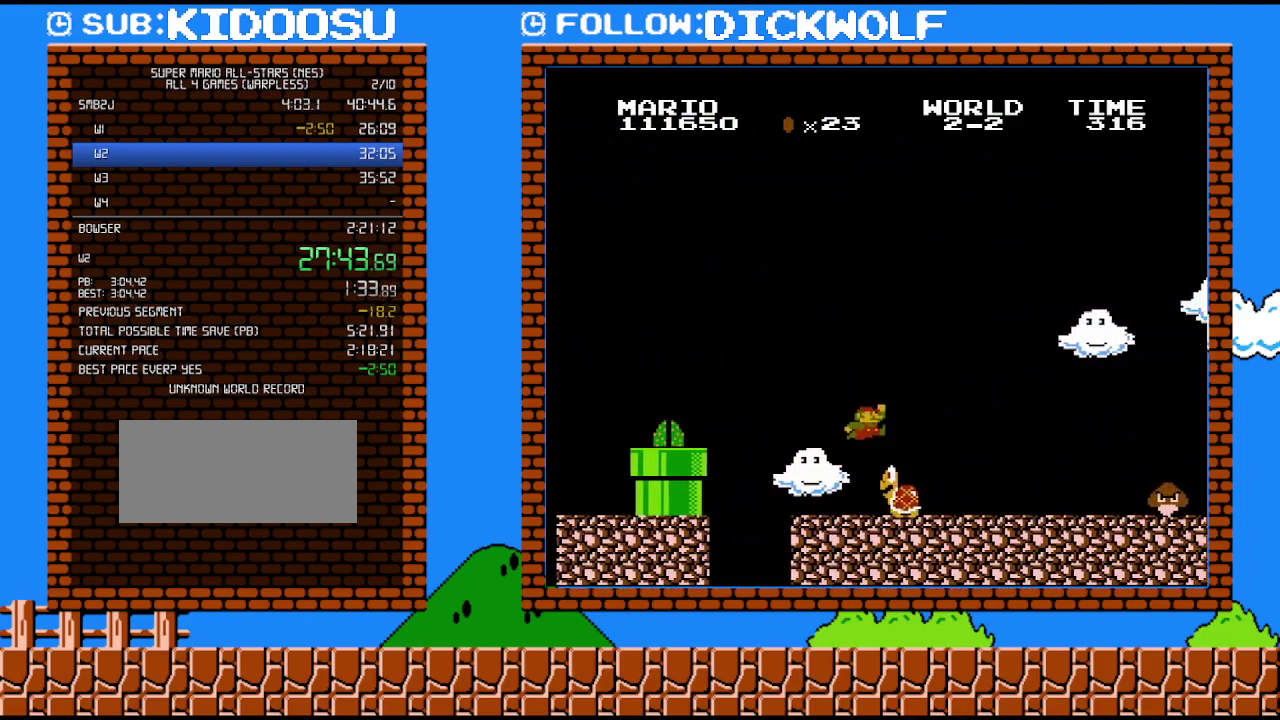
{"buttons": ["B", "DPAD_RIGHT"], "events": [[83, "DPAD_RIGHT", "down"], [100, "A", "down"], [233, "A", "up"]]}
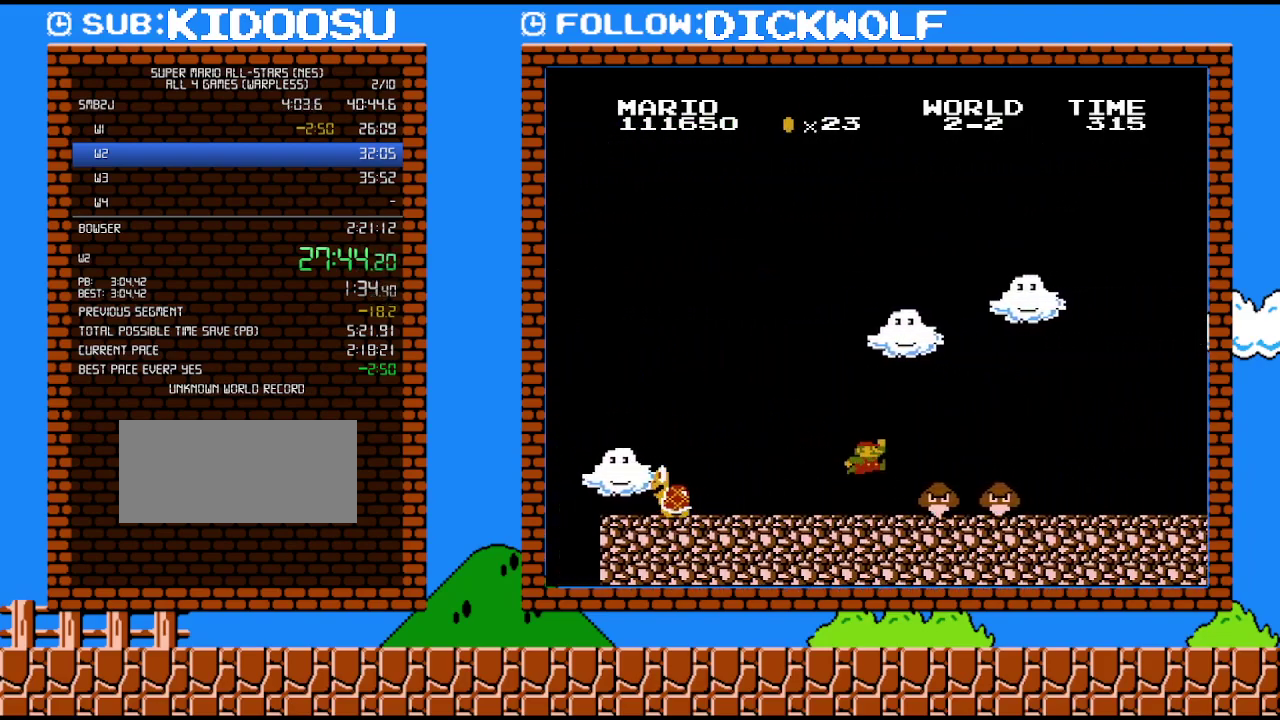
{"buttons": ["B", "DPAD_RIGHT"], "events": [[167, "A", "down"], [300, "A", "up"]]}
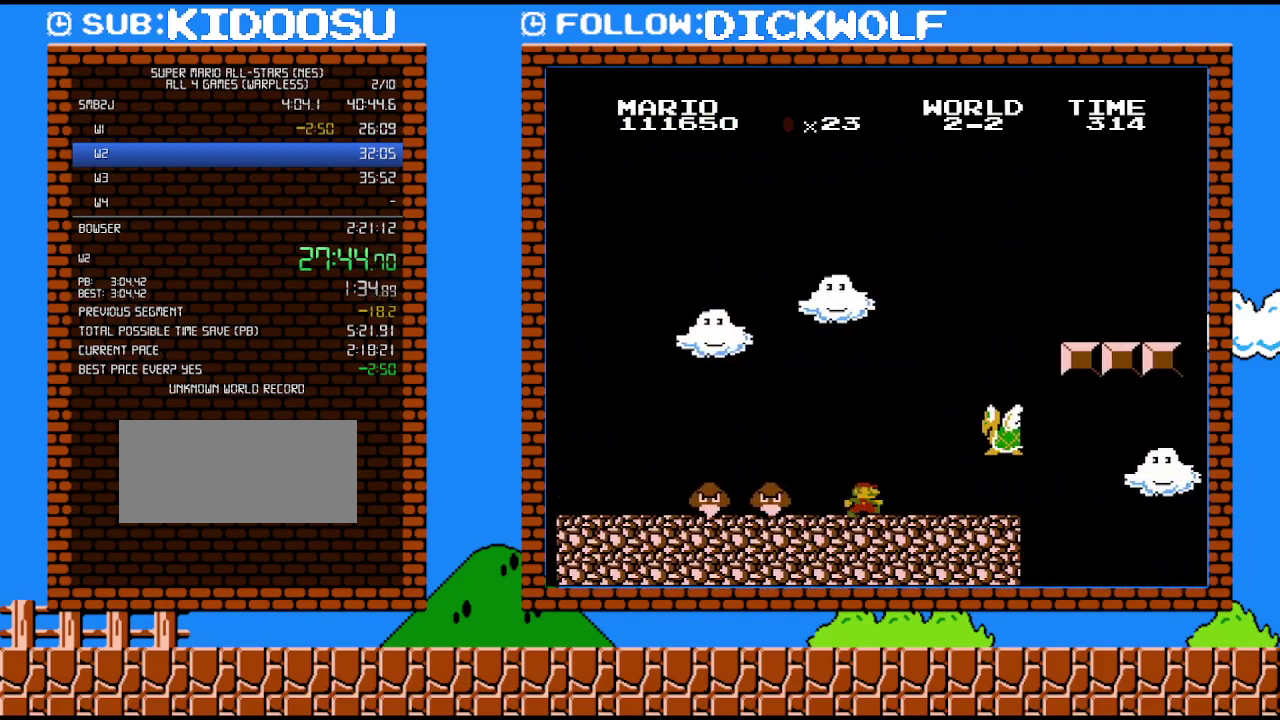
{"buttons": ["A", "B", "DPAD_UP", "DPAD_RIGHT"], "events": [[233, "A", "down"], [333, "DPAD_UP", "down"]]}
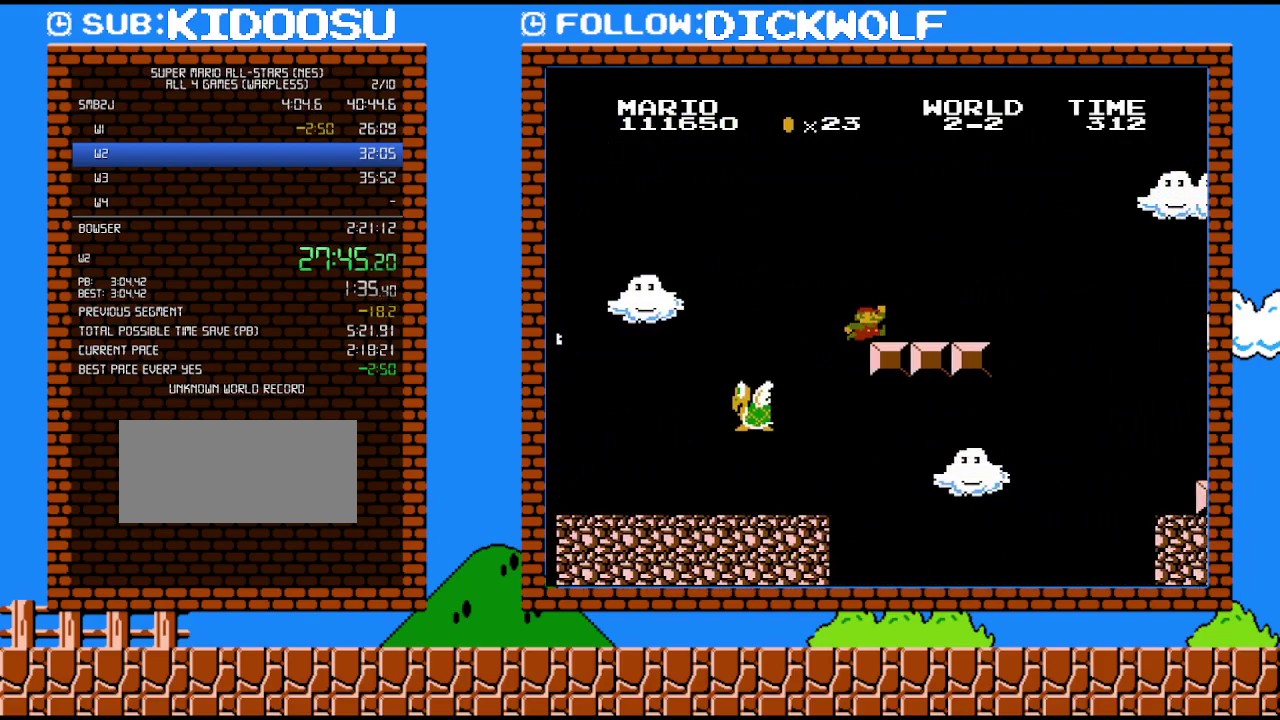
{"buttons": ["A", "B", "DPAD_RIGHT"], "events": [[83, "DPAD_UP", "up"], [200, "A", "up"], [450, "A", "down"]]}
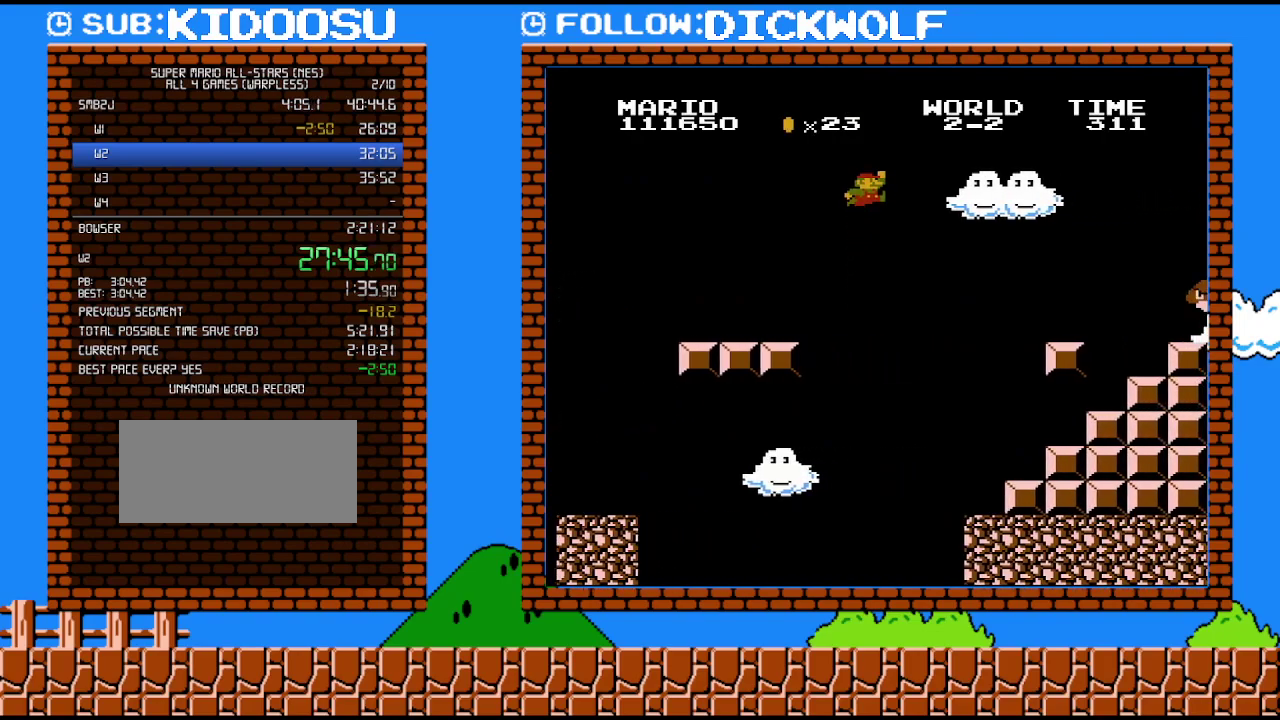
{"buttons": ["B", "DPAD_RIGHT"], "events": [[300, "A", "up"]]}
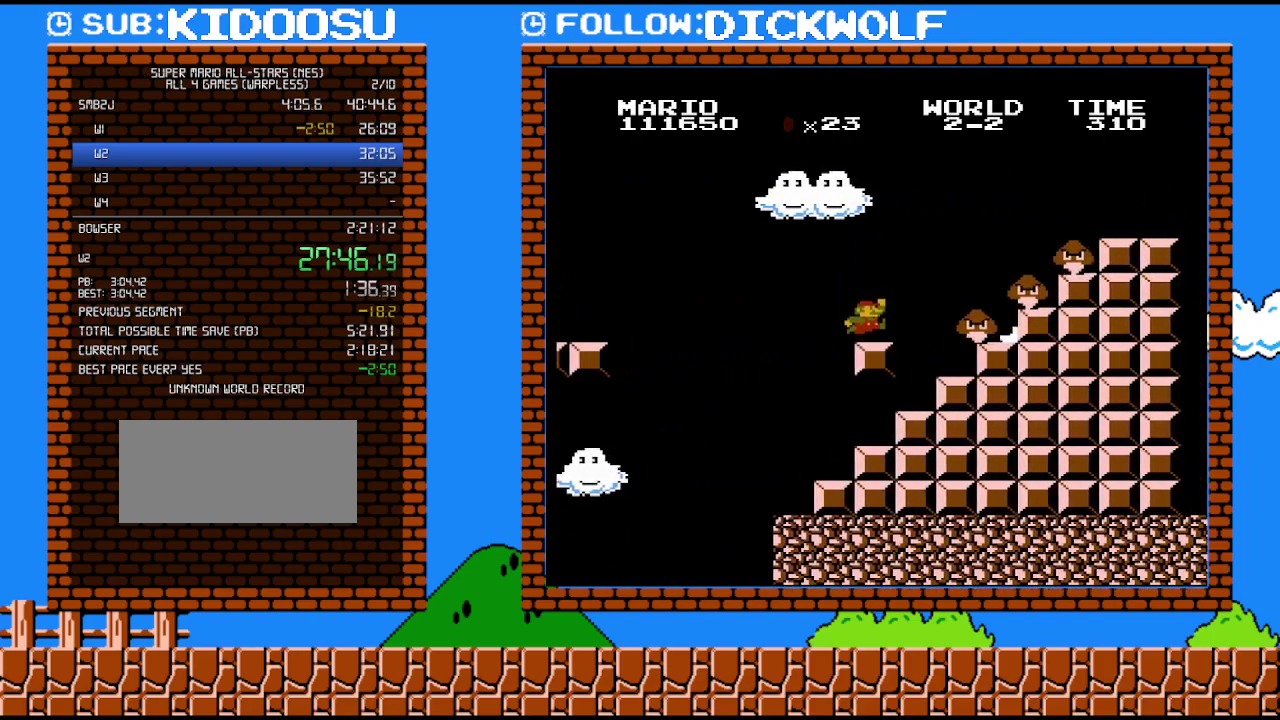
{"buttons": ["A", "B", "DPAD_RIGHT"], "events": [[267, "A", "down"]]}
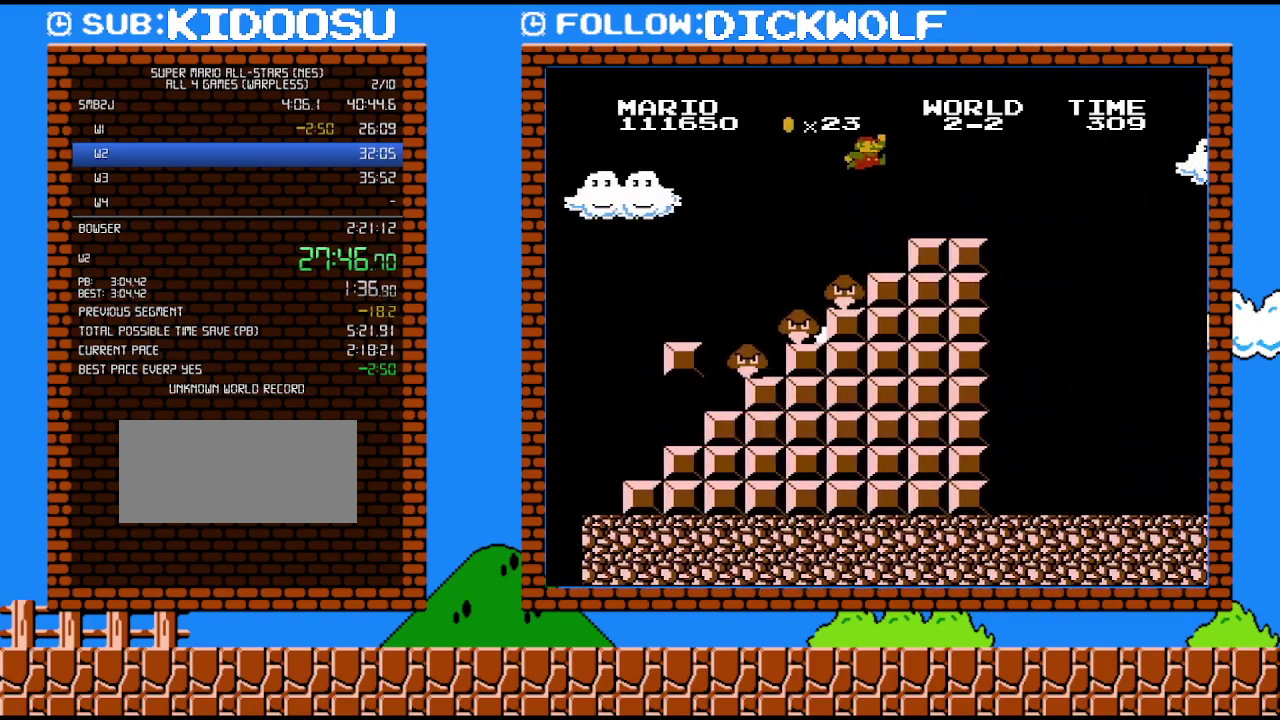
{"buttons": ["B", "DPAD_RIGHT"], "events": [[233, "A", "up"]]}
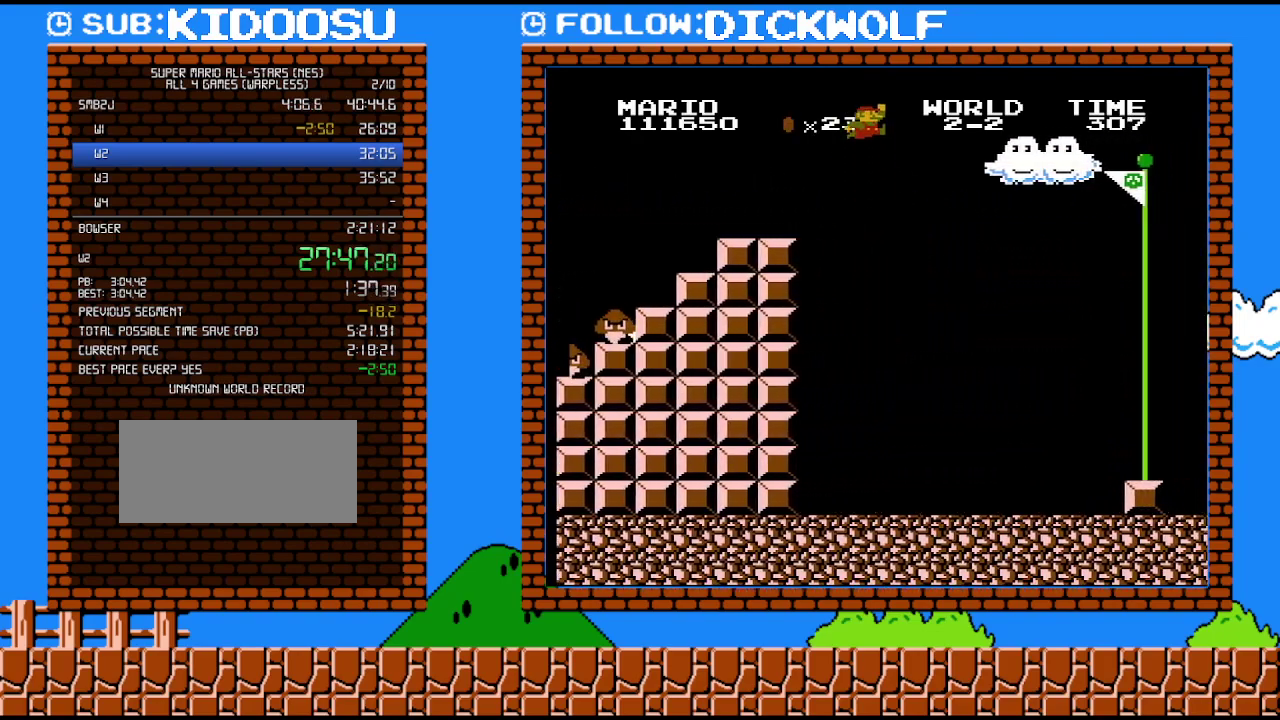
{"buttons": ["A", "B", "DPAD_RIGHT"], "events": [[50, "A", "down"]]}
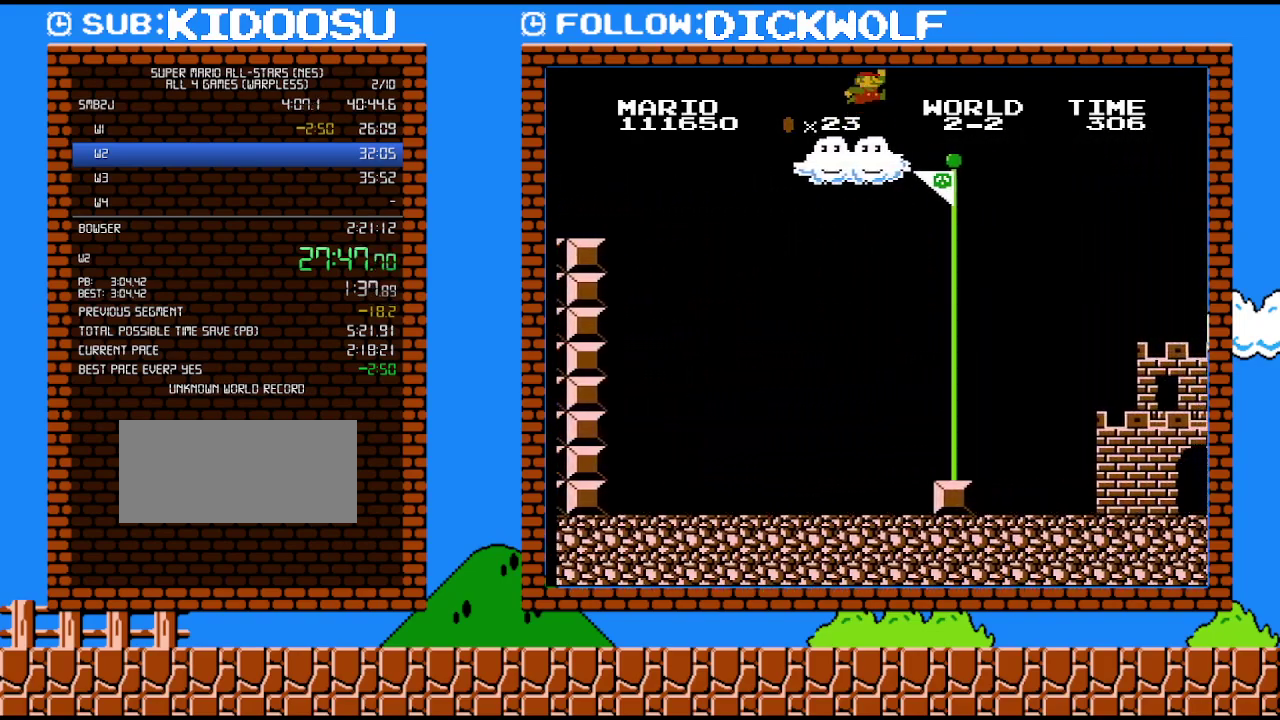
{"buttons": ["B"], "events": [[367, "DPAD_RIGHT", "up"], [483, "A", "up"]]}
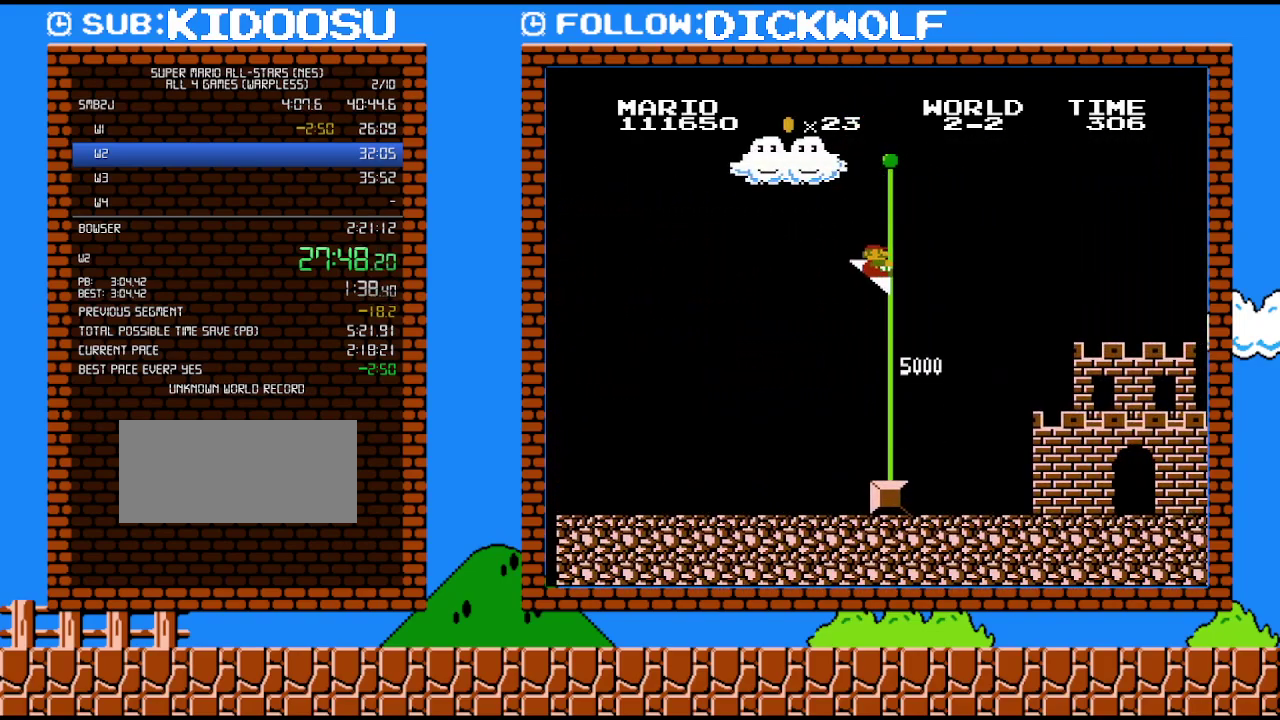
{"buttons": [], "events": [[17, "B", "up"]]}